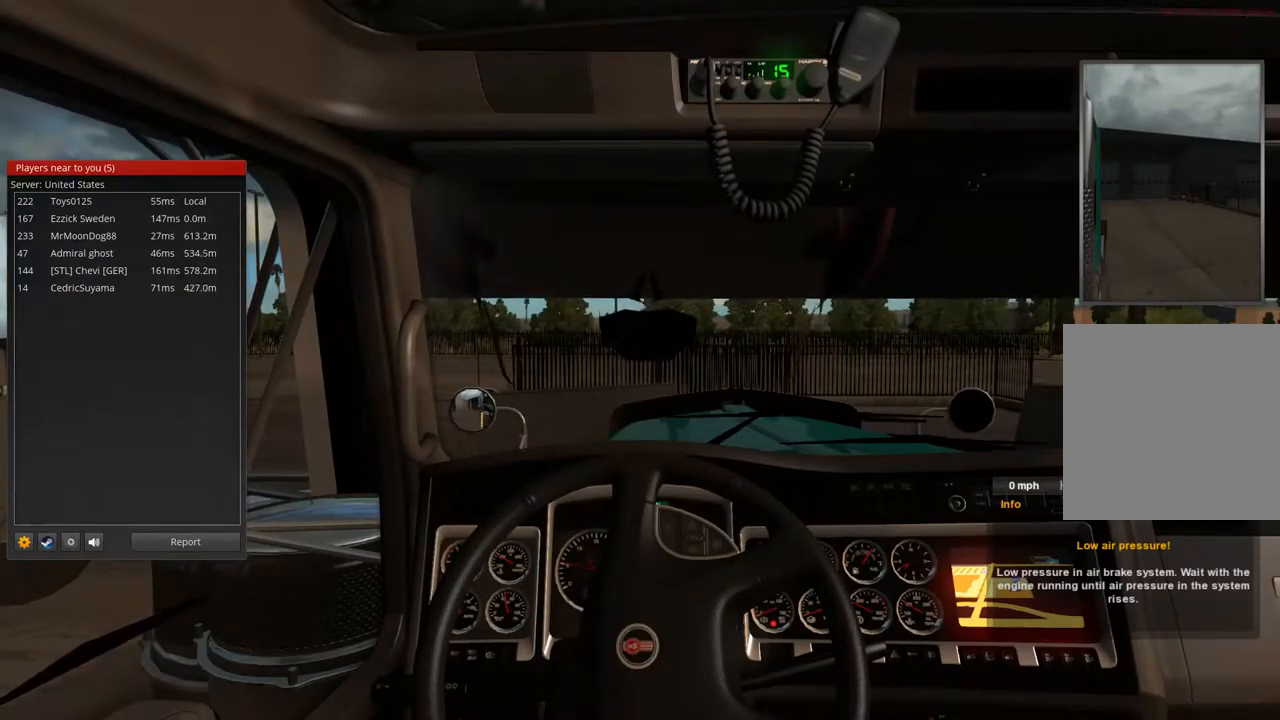
Gameplay with a controller (Xbox layout); each line is a JSON object with the inputs held at the frame after it. "events" lists button and stick changes between this image and that frame as [ms after this image, input, new state], when the widget could be followed in between. Not read: X.
{"buttons": ["R2"], "left_stick": "left", "right_stick": "center", "events": []}
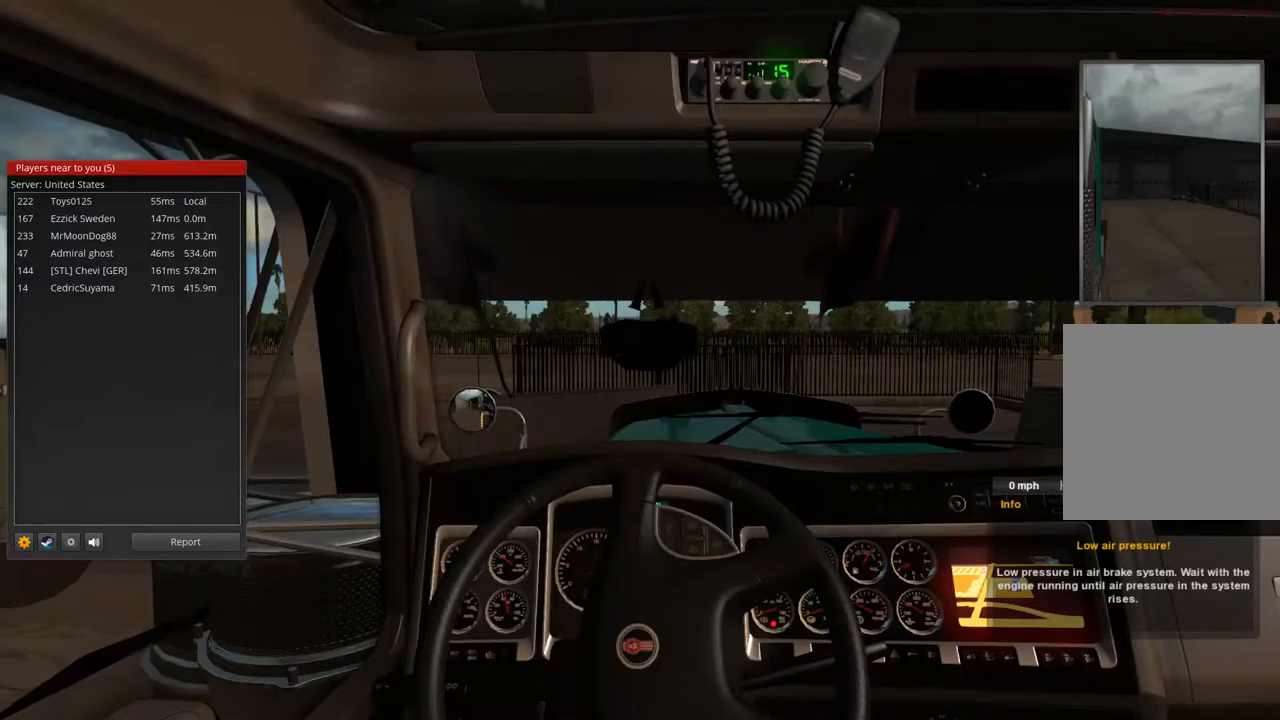
{"buttons": ["R2"], "left_stick": "left", "right_stick": "center", "events": []}
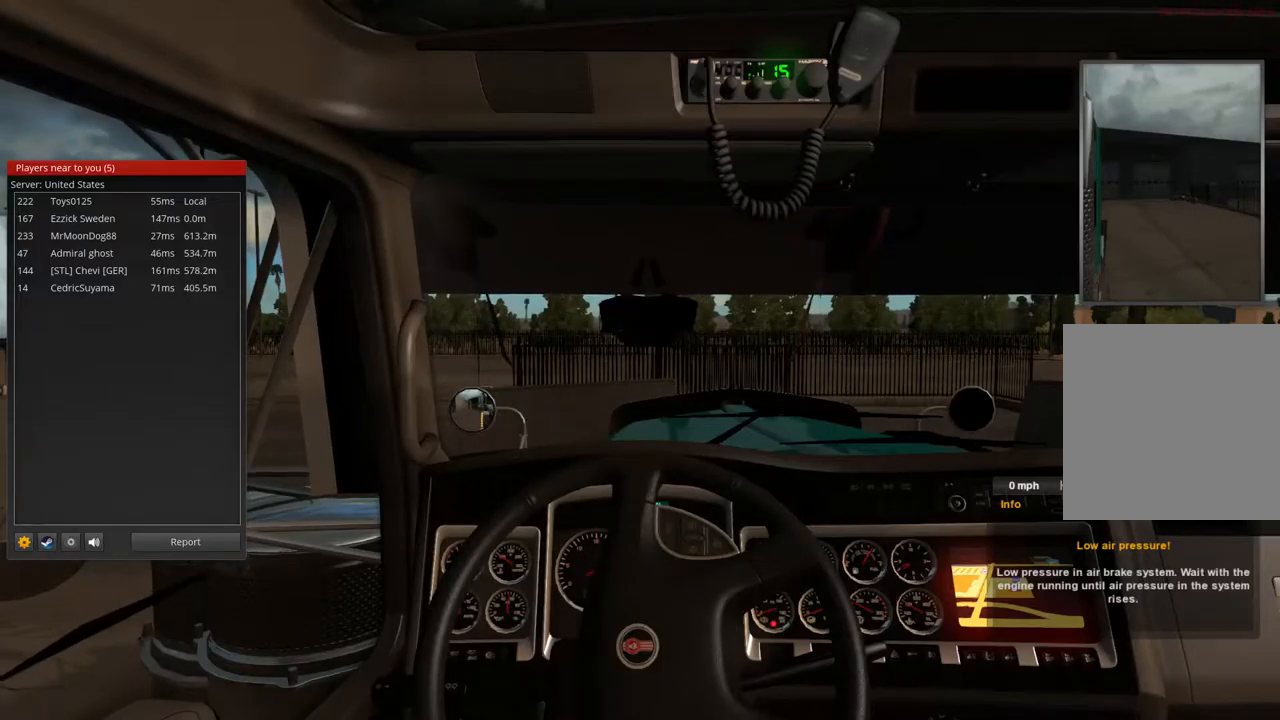
{"buttons": [], "left_stick": "left", "right_stick": "center", "events": [[400, "R2", "up"]]}
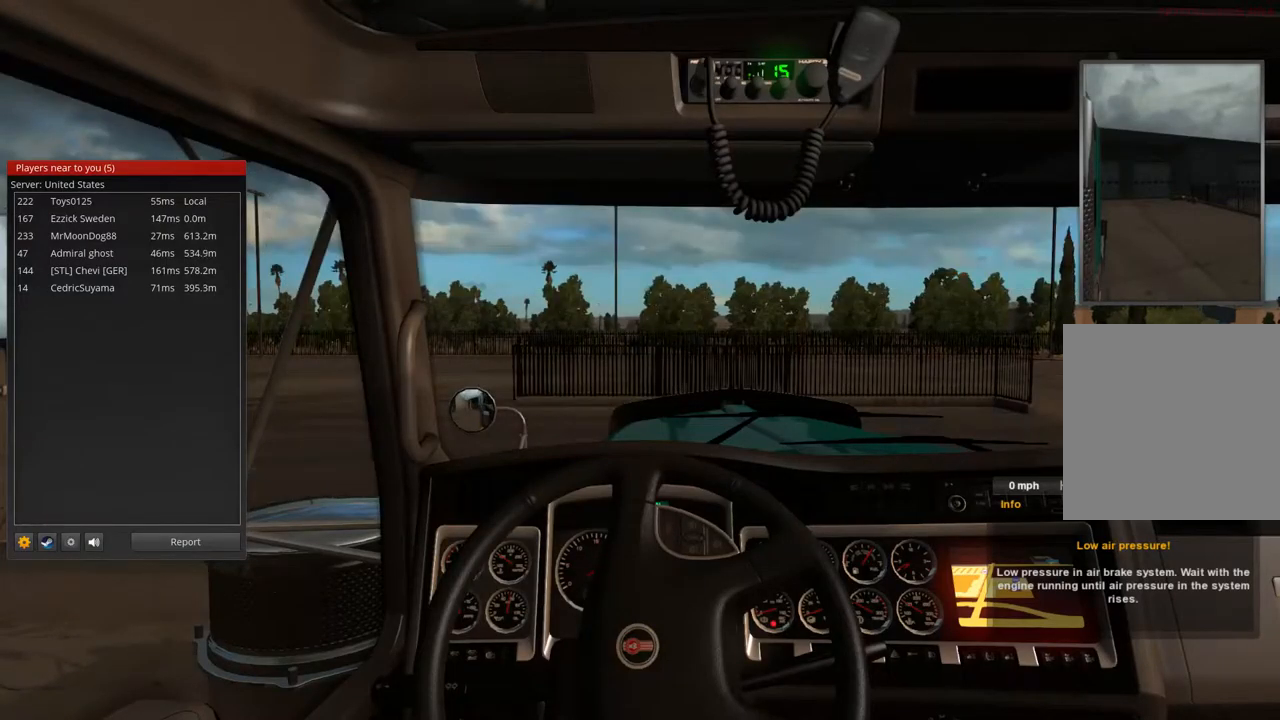
{"buttons": [], "left_stick": "left", "right_stick": "center", "events": []}
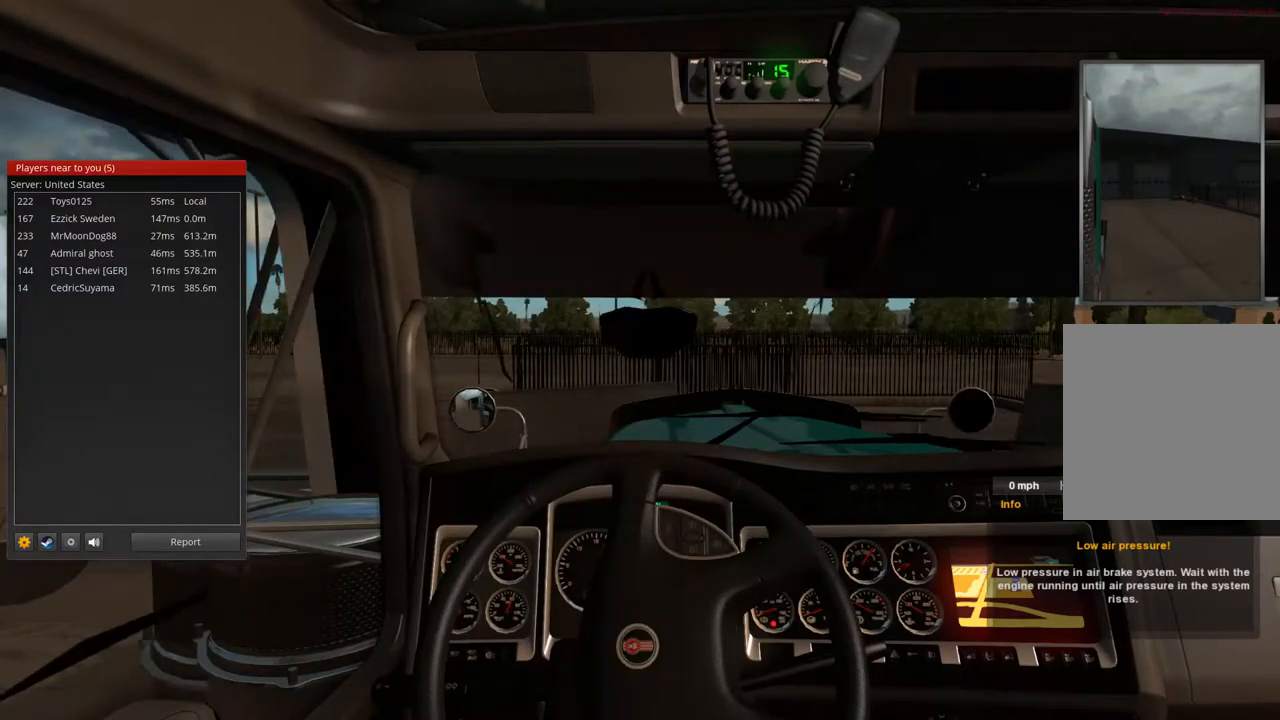
{"buttons": [], "left_stick": "left", "right_stick": "center", "events": []}
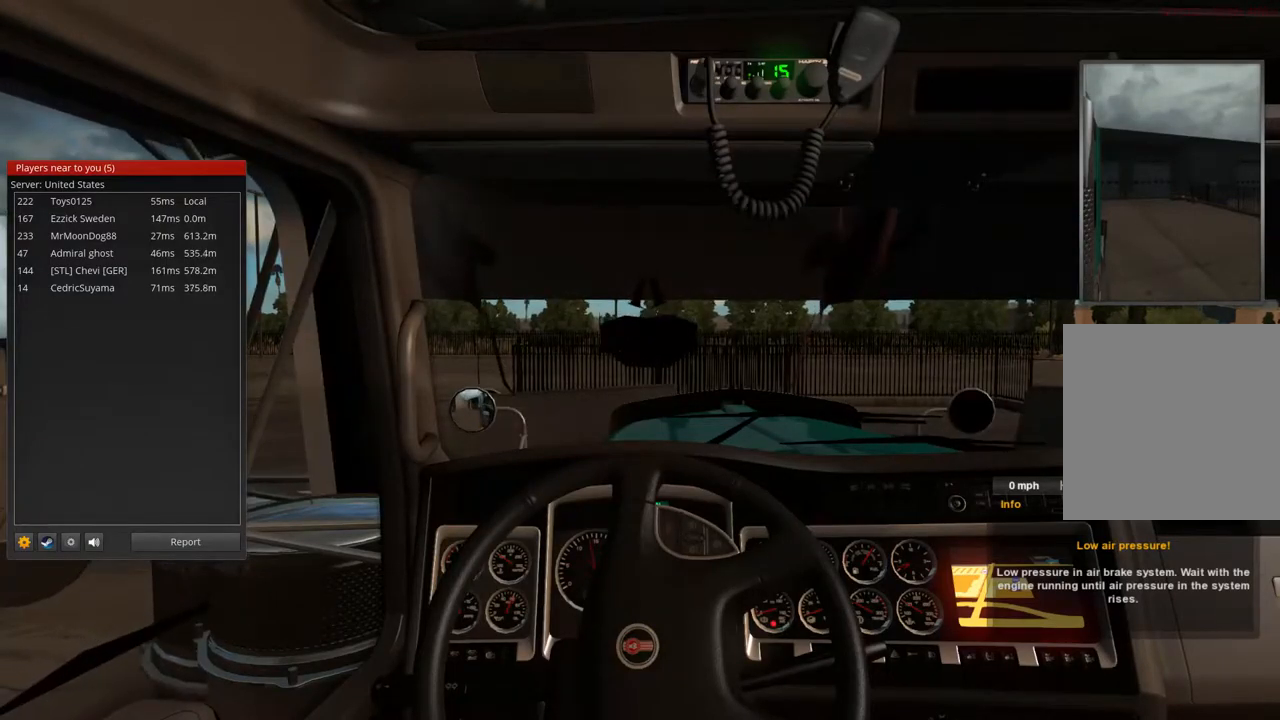
{"buttons": [], "left_stick": "left", "right_stick": "center", "events": []}
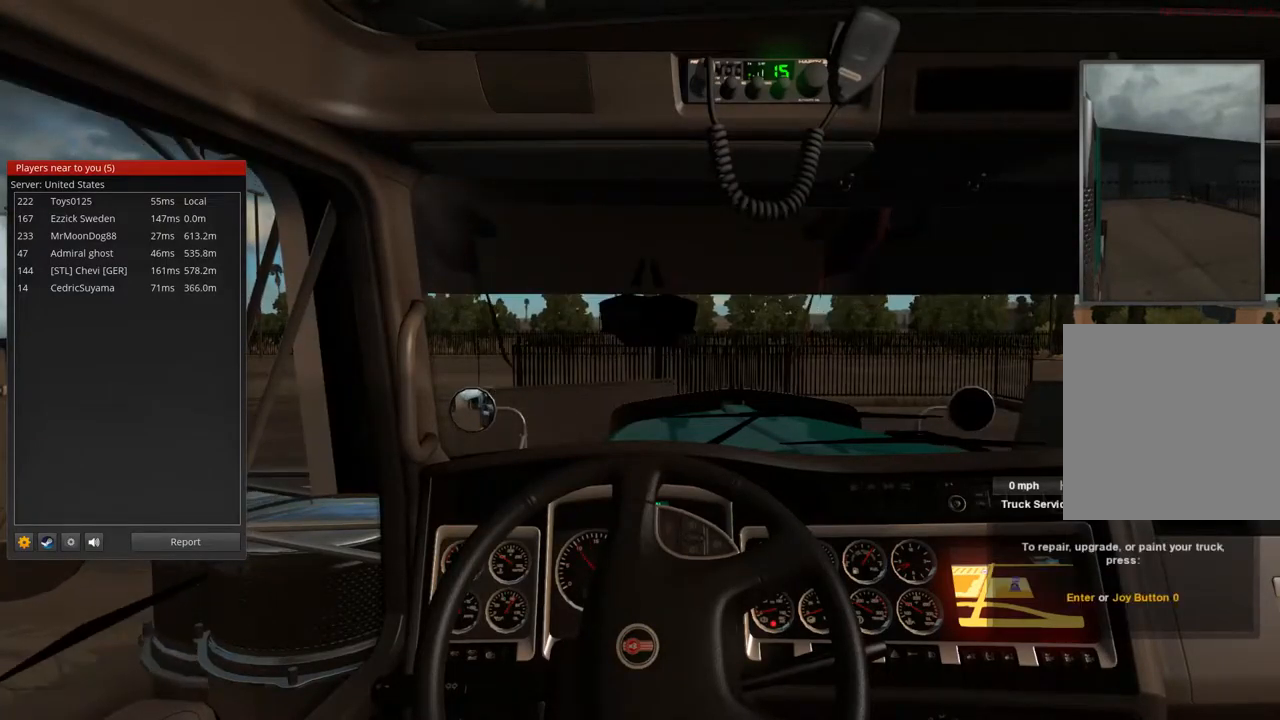
{"buttons": ["R2"], "left_stick": "left", "right_stick": "center", "events": [[233, "R2", "down"]]}
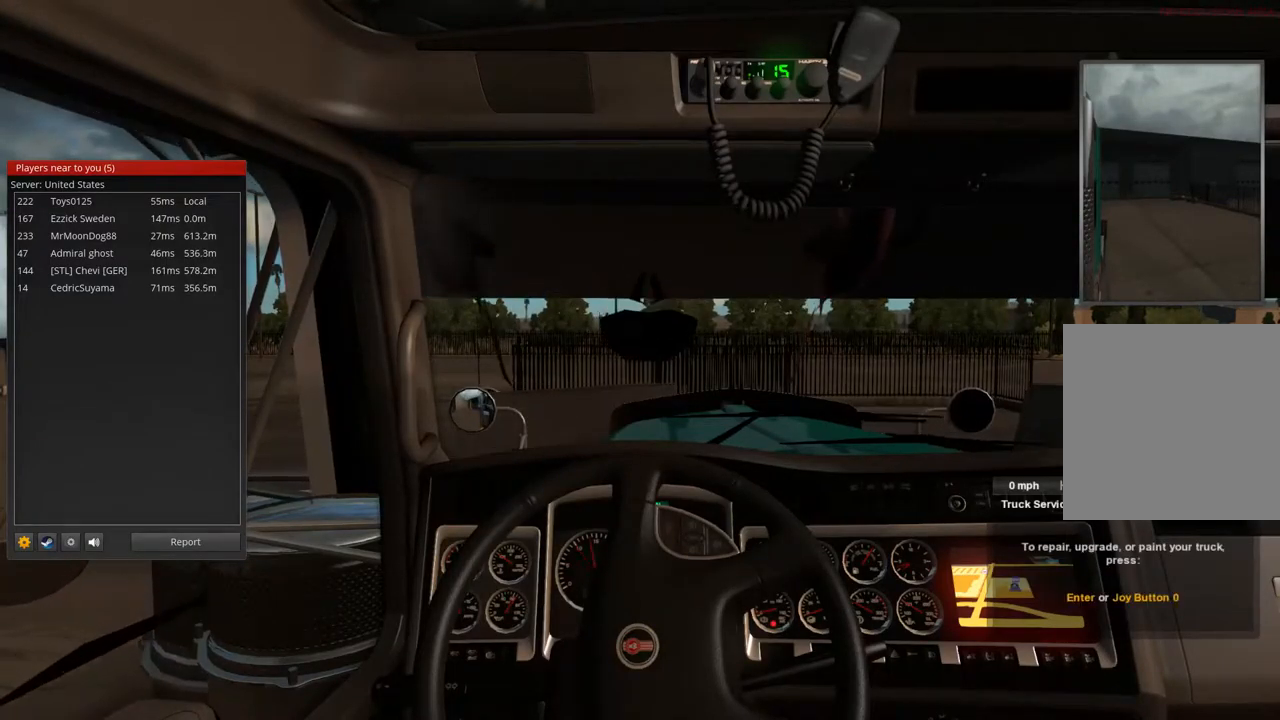
{"buttons": [], "left_stick": "left", "right_stick": "center", "events": [[200, "R2", "up"]]}
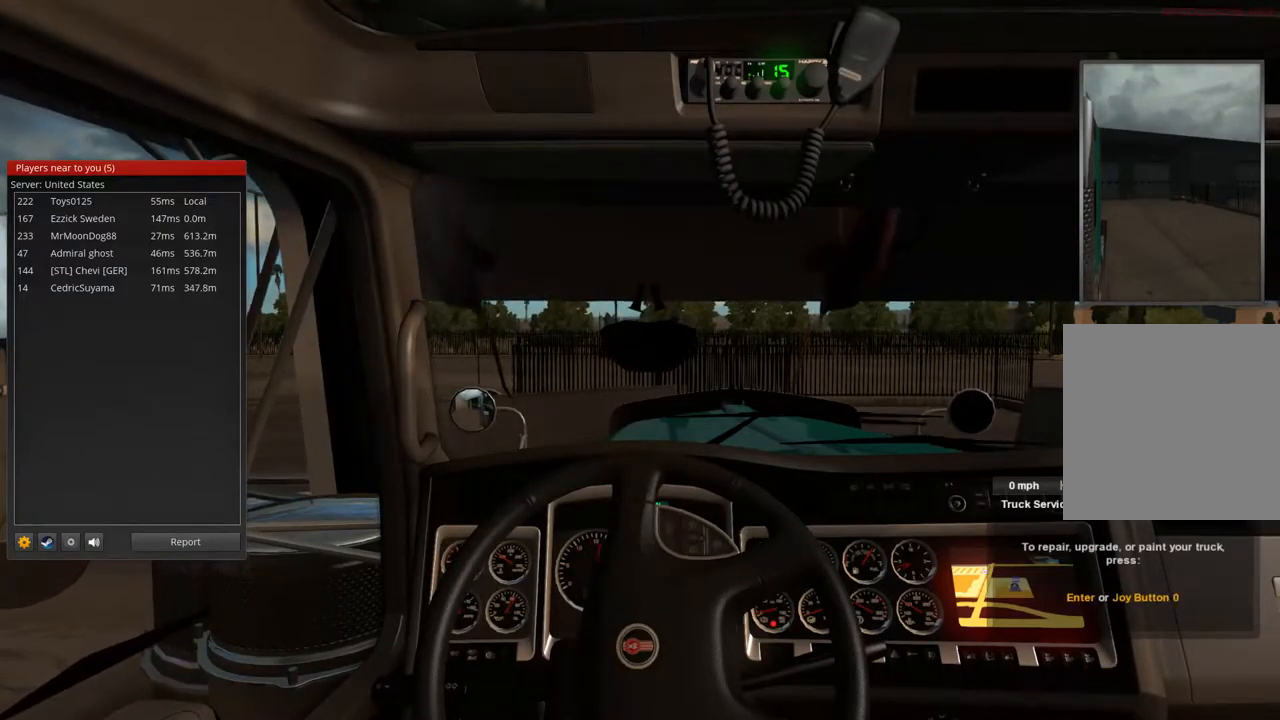
{"buttons": [], "left_stick": "left", "right_stick": "center", "events": []}
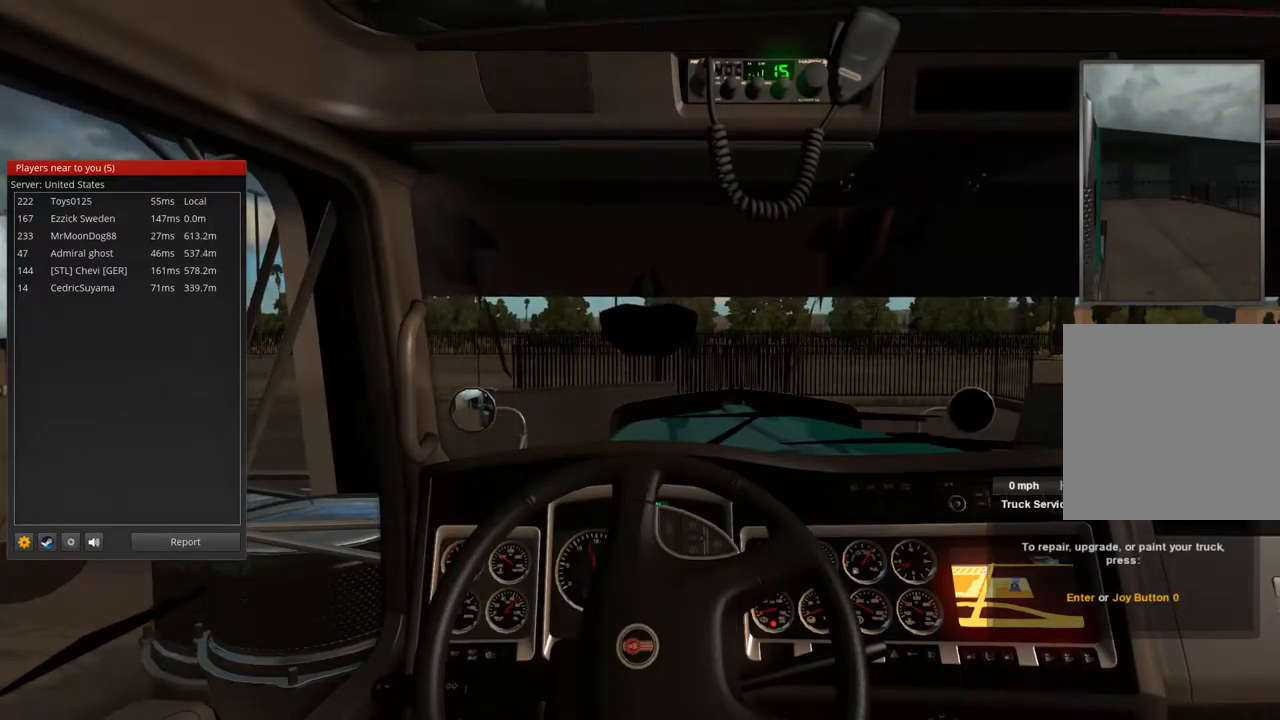
{"buttons": [], "left_stick": "left", "right_stick": "center", "events": [[133, "R2", "down"], [500, "R2", "up"]]}
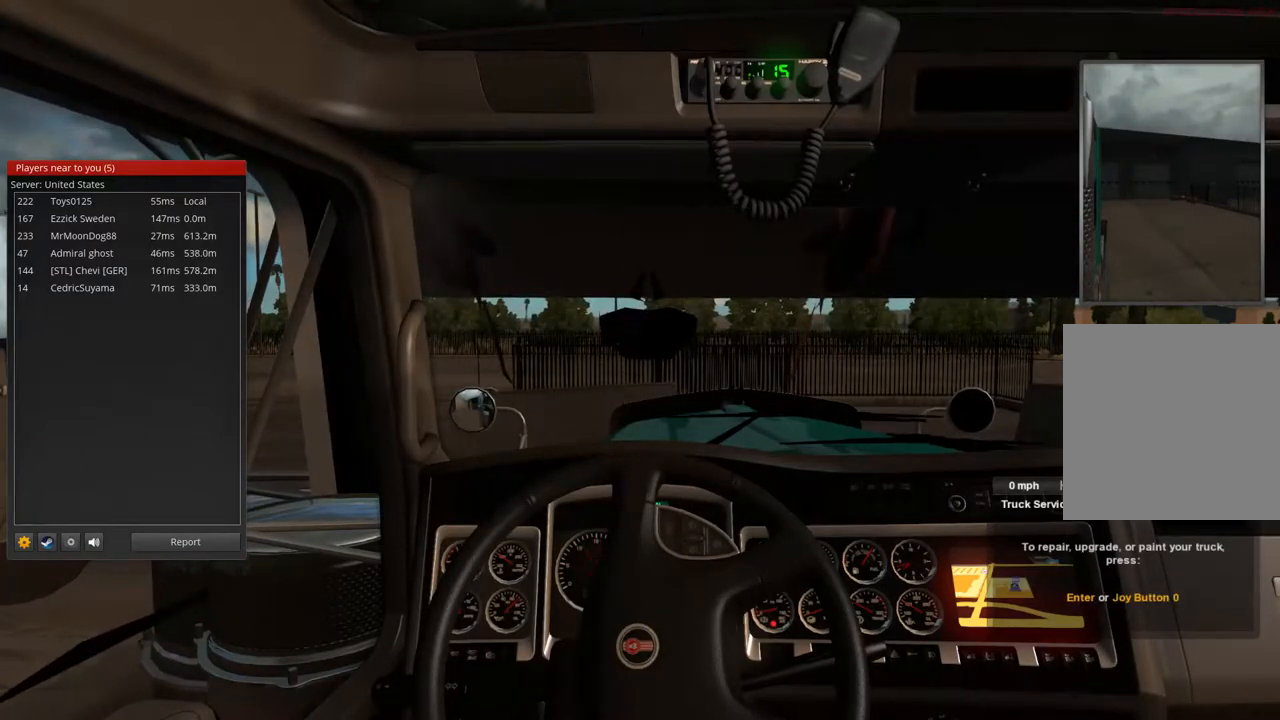
{"buttons": [], "left_stick": "left", "right_stick": "center", "events": []}
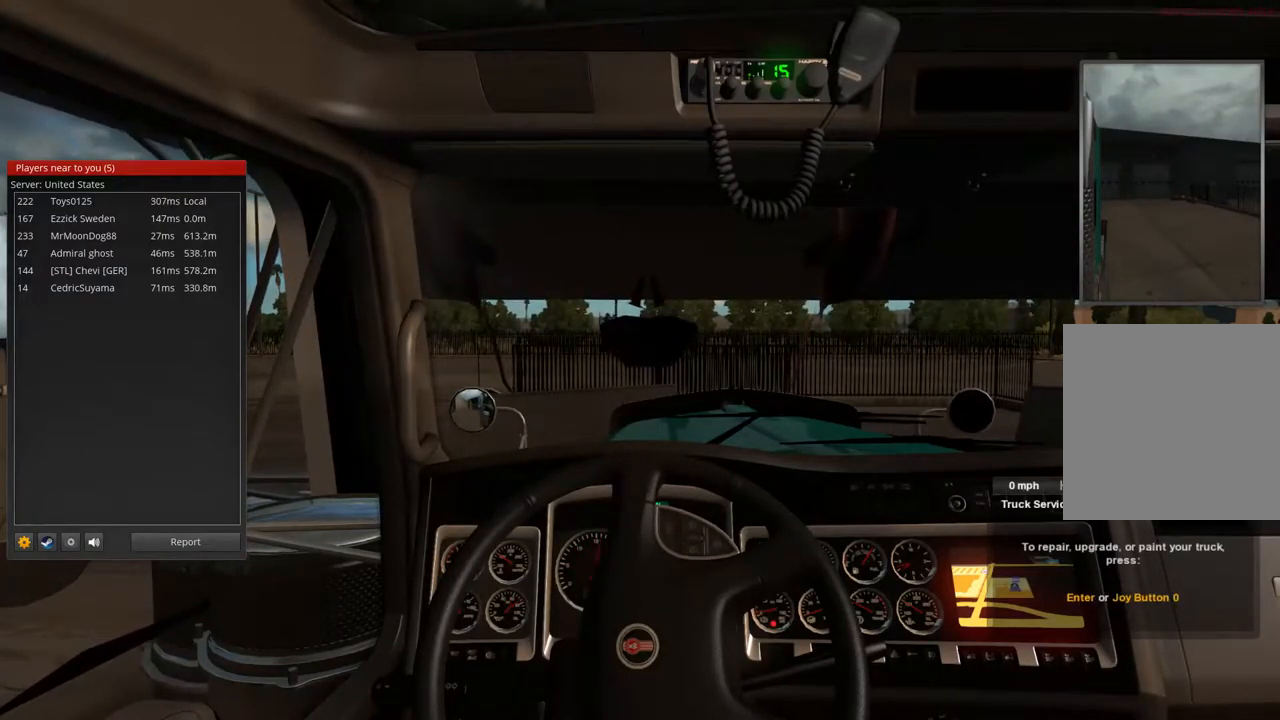
{"buttons": ["R2"], "left_stick": "left", "right_stick": "center", "events": [[400, "R2", "down"]]}
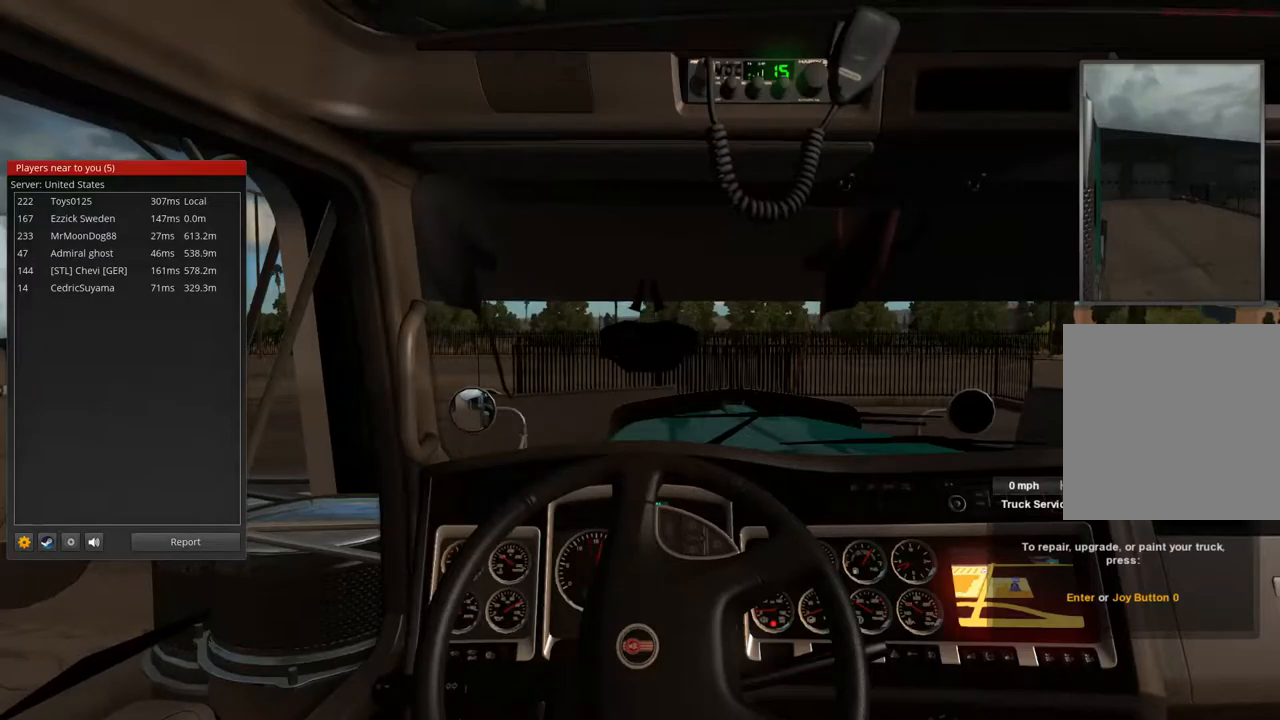
{"buttons": [], "left_stick": "left", "right_stick": "center", "events": [[133, "R2", "up"]]}
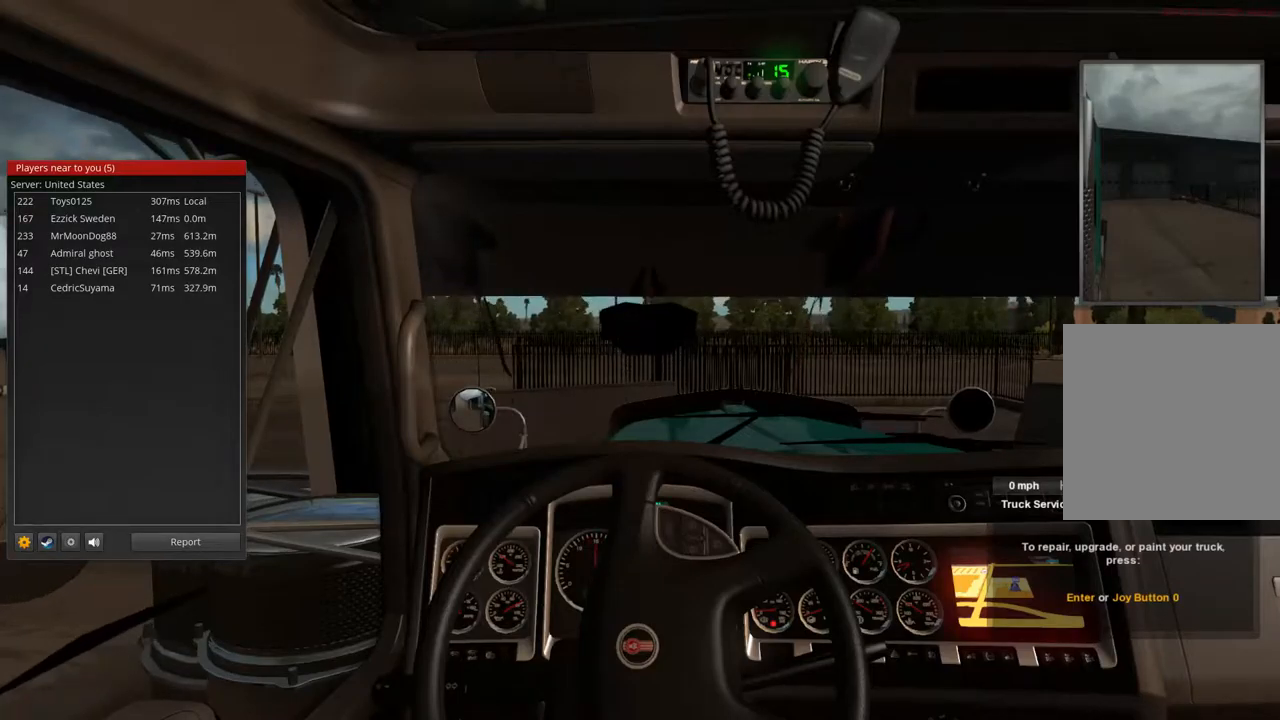
{"buttons": ["R2"], "left_stick": "left", "right_stick": "center", "events": [[400, "R2", "down"]]}
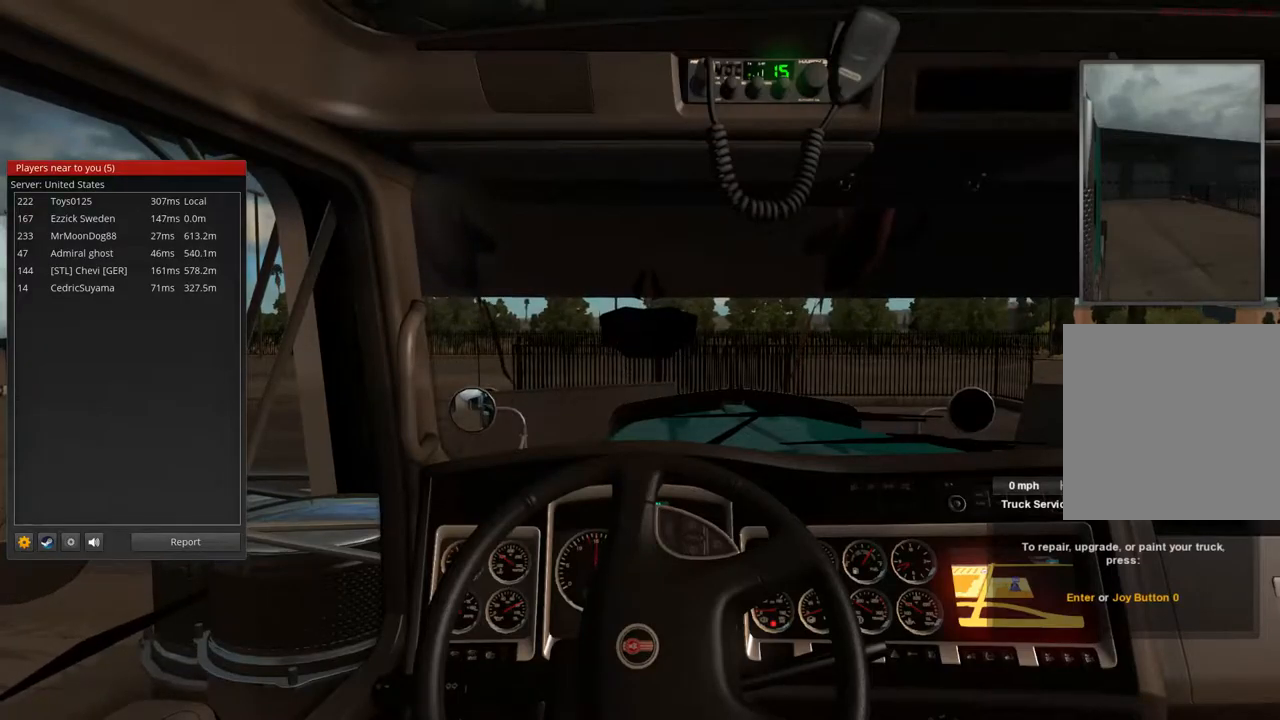
{"buttons": [], "left_stick": "left", "right_stick": "center", "events": [[200, "R2", "up"]]}
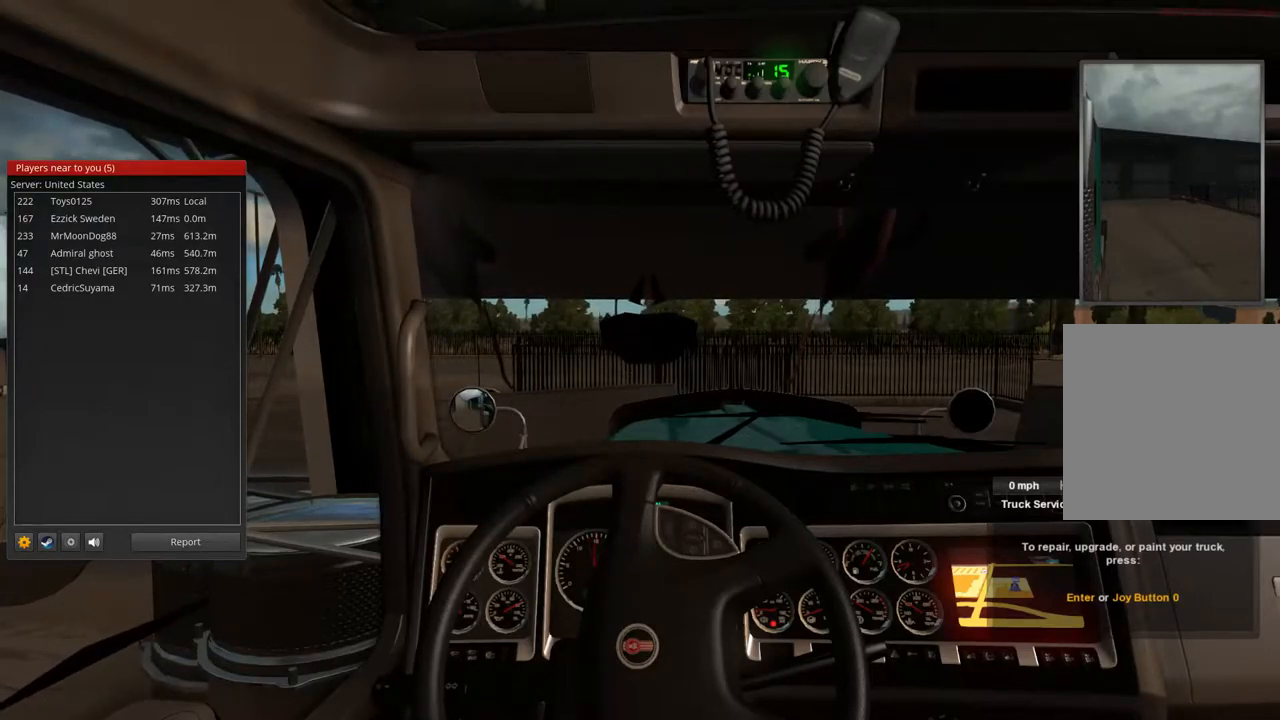
{"buttons": [], "left_stick": "left", "right_stick": "center", "events": []}
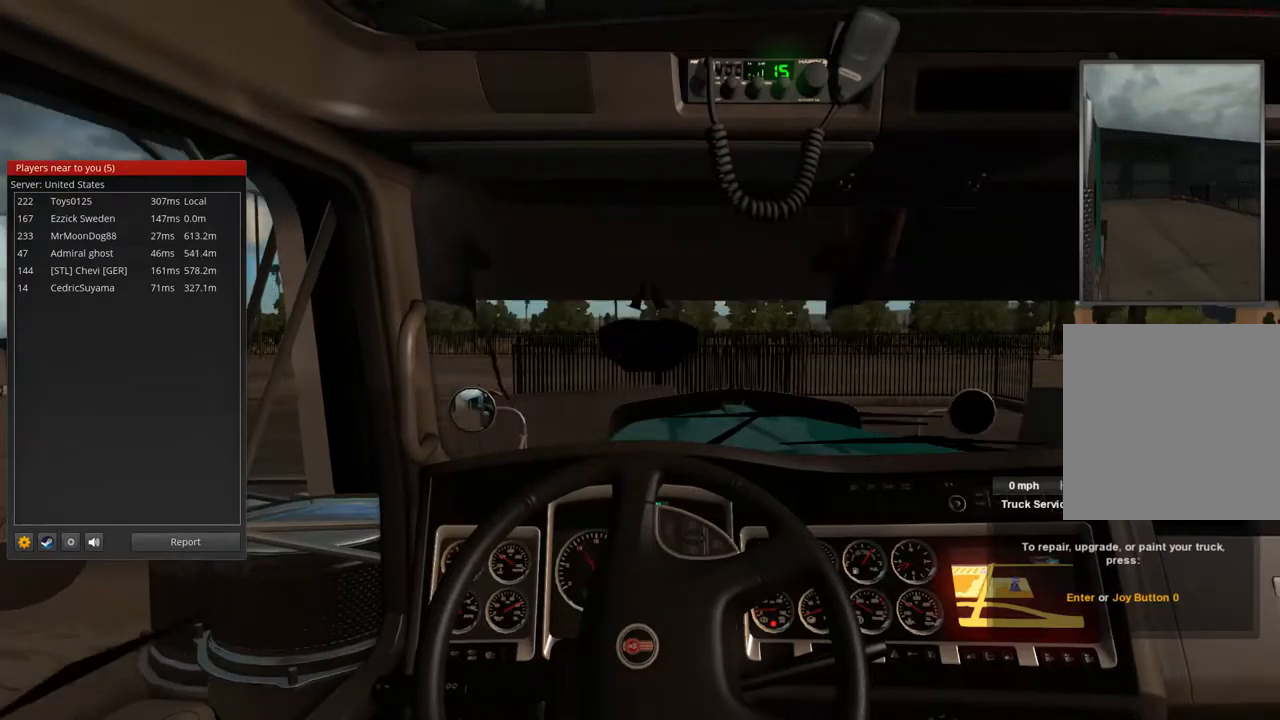
{"buttons": [], "left_stick": "left", "right_stick": "center", "events": []}
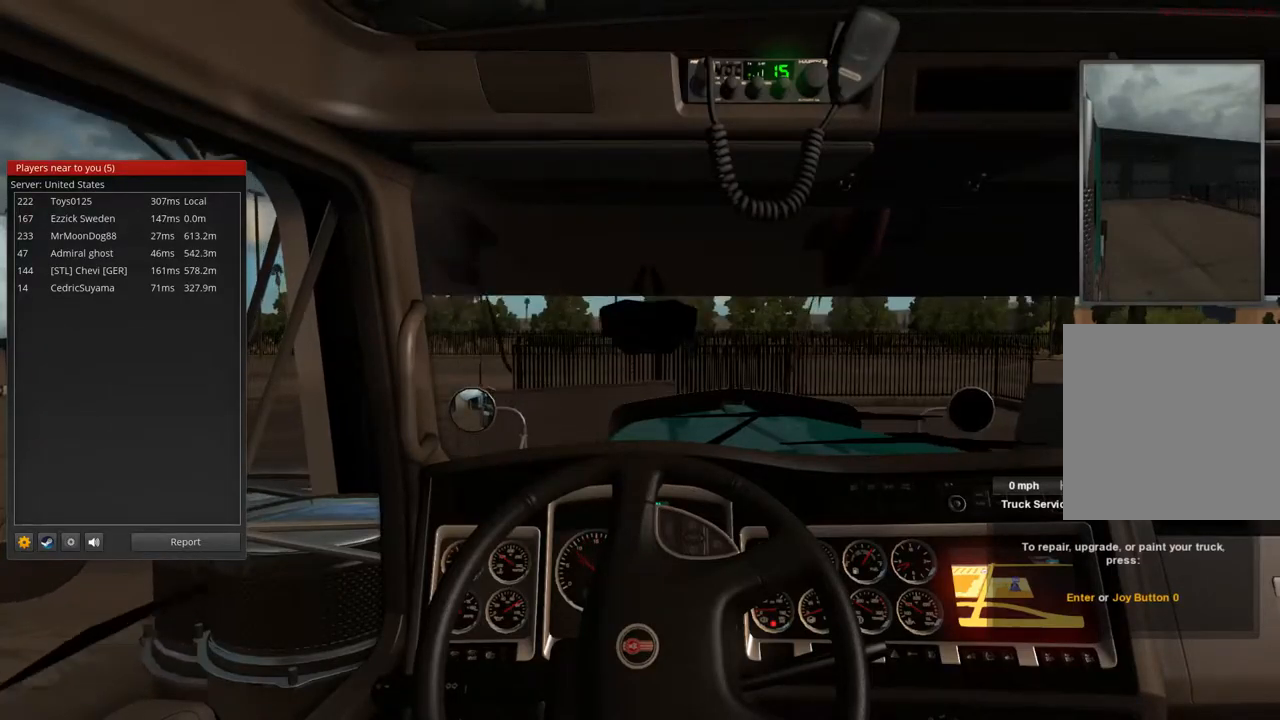
{"buttons": [], "left_stick": "left", "right_stick": "center", "events": []}
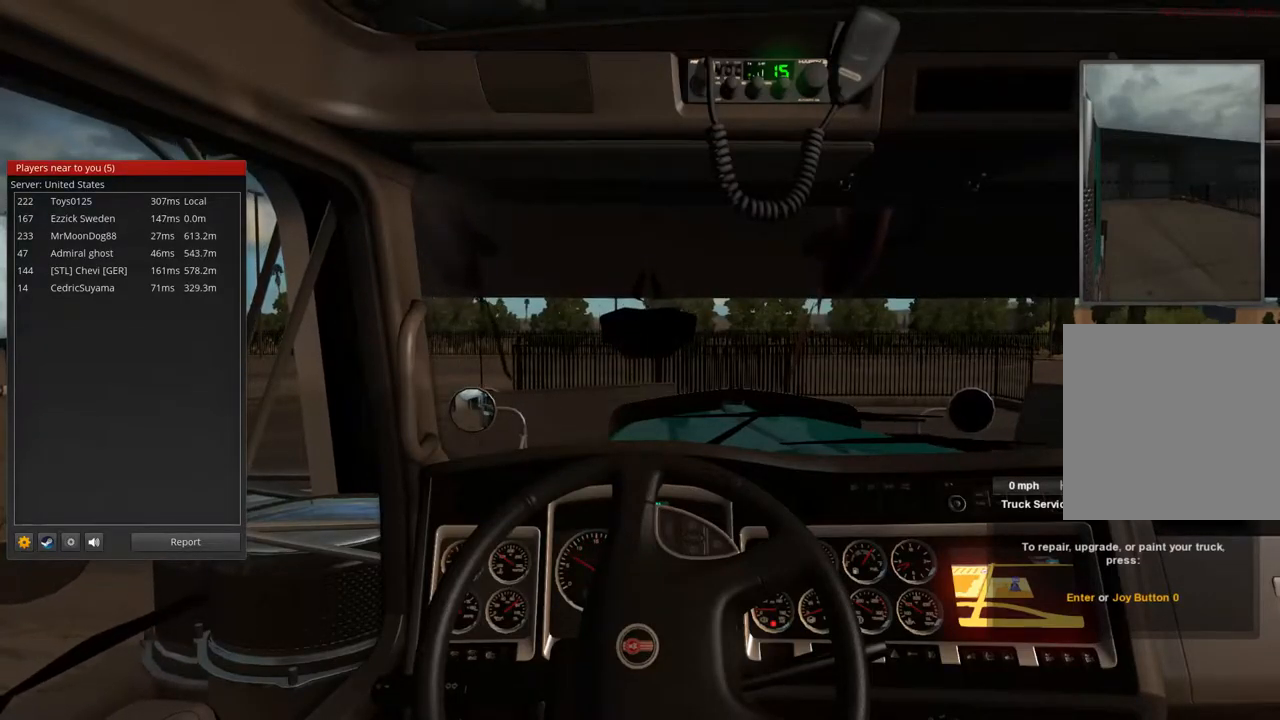
{"buttons": ["R2"], "left_stick": "left", "right_stick": "center", "events": [[233, "R2", "down"]]}
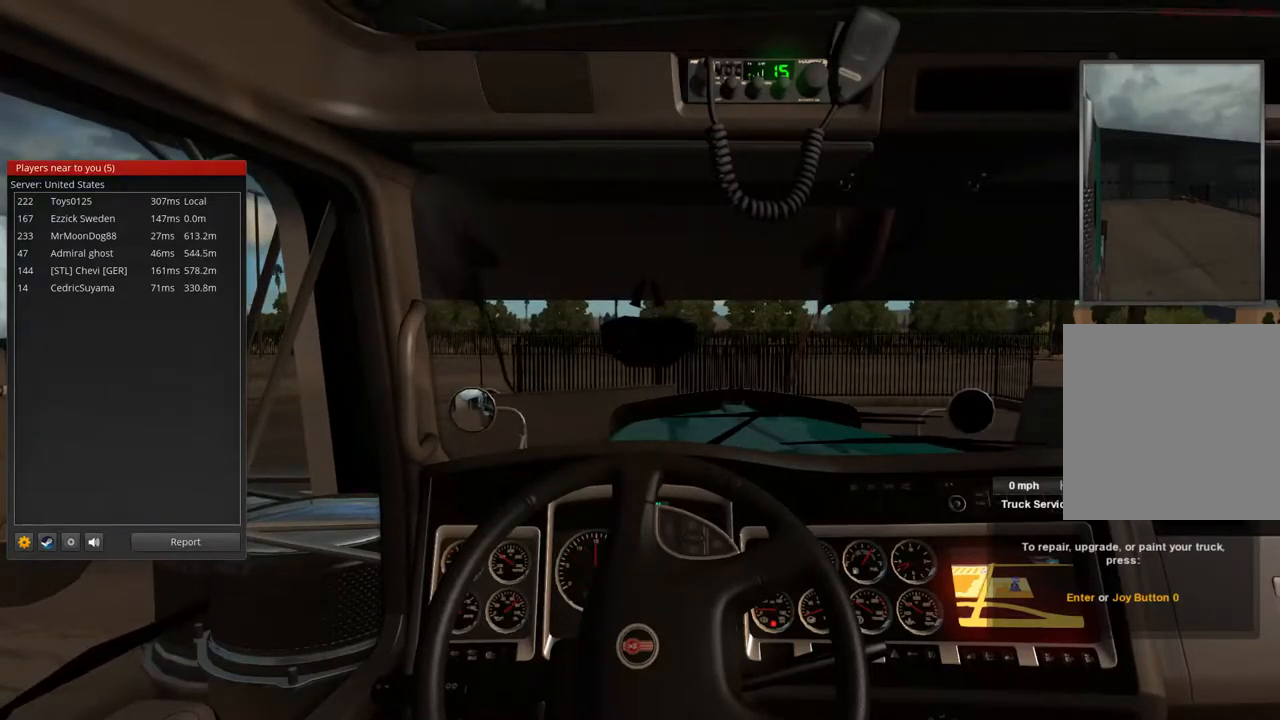
{"buttons": [], "left_stick": "left", "right_stick": "center", "events": [[100, "R2", "up"]]}
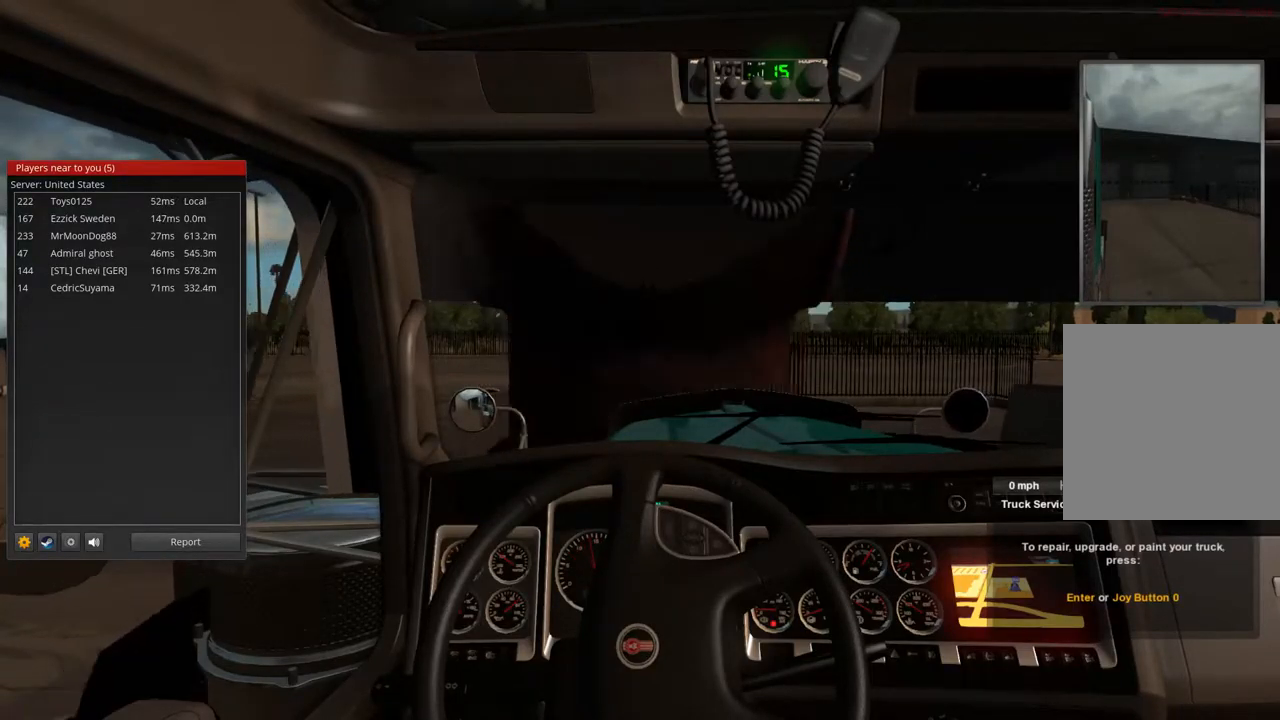
{"buttons": ["R2"], "left_stick": "left", "right_stick": "center", "events": [[400, "R2", "down"]]}
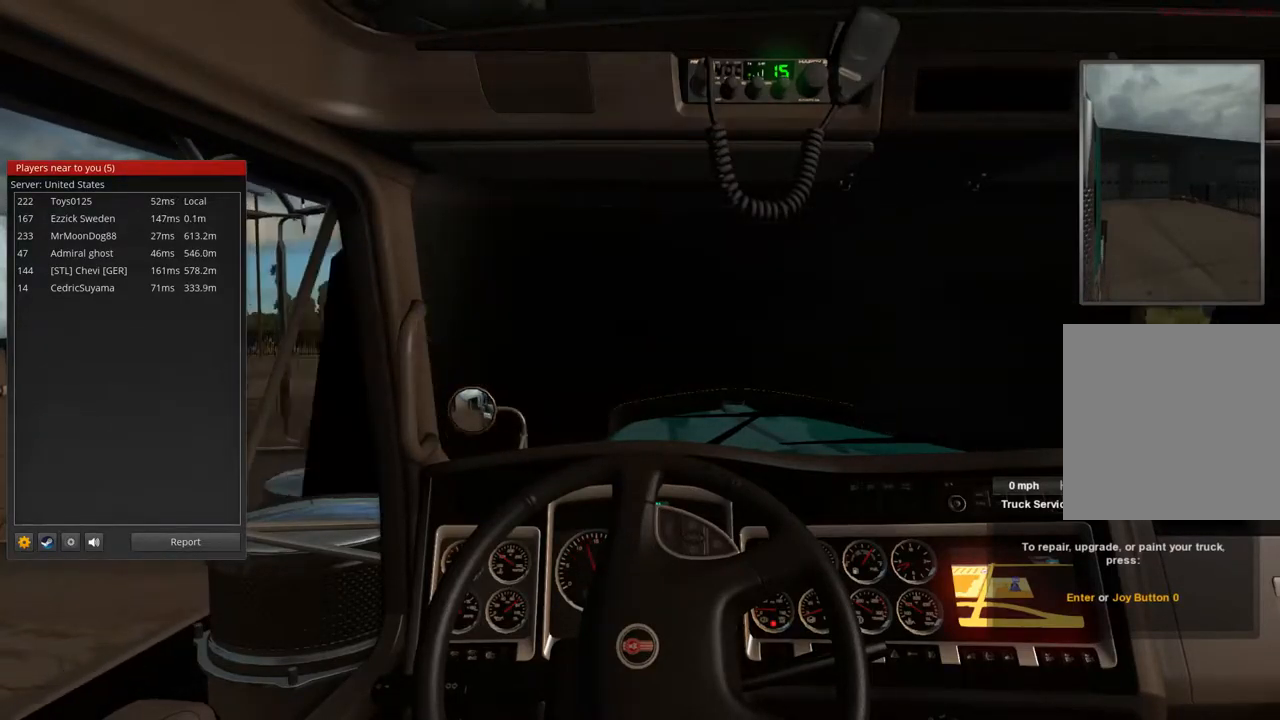
{"buttons": [], "left_stick": "left", "right_stick": "center", "events": [[300, "R2", "up"]]}
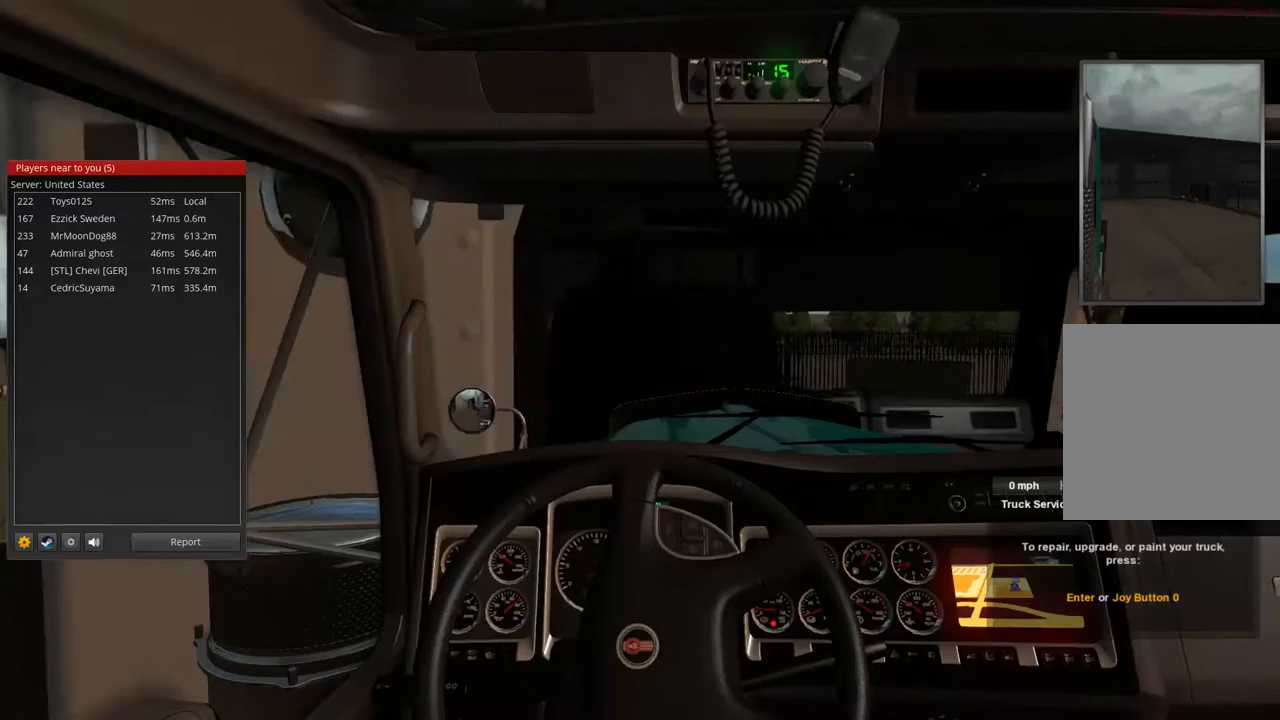
{"buttons": ["R2"], "left_stick": "left", "right_stick": "center", "events": [[467, "R2", "down"]]}
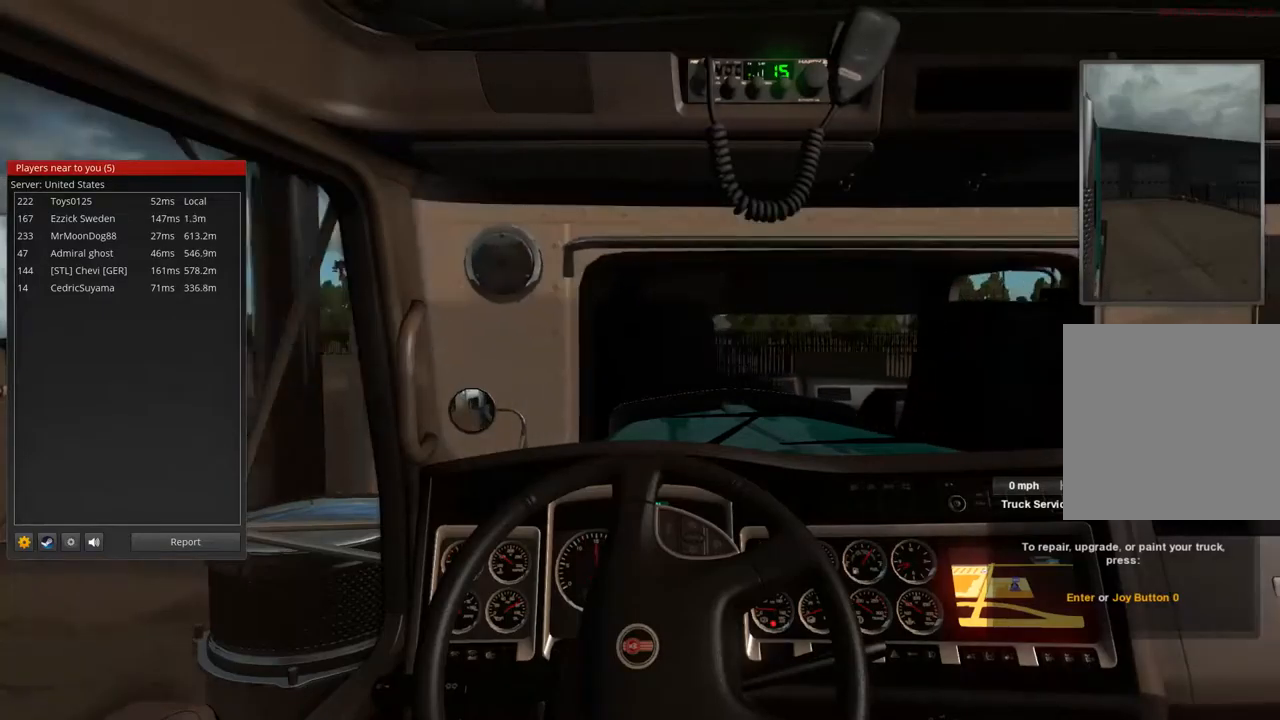
{"buttons": ["R2"], "left_stick": "left", "right_stick": "center", "events": [[133, "R2", "up"], [367, "R2", "down"]]}
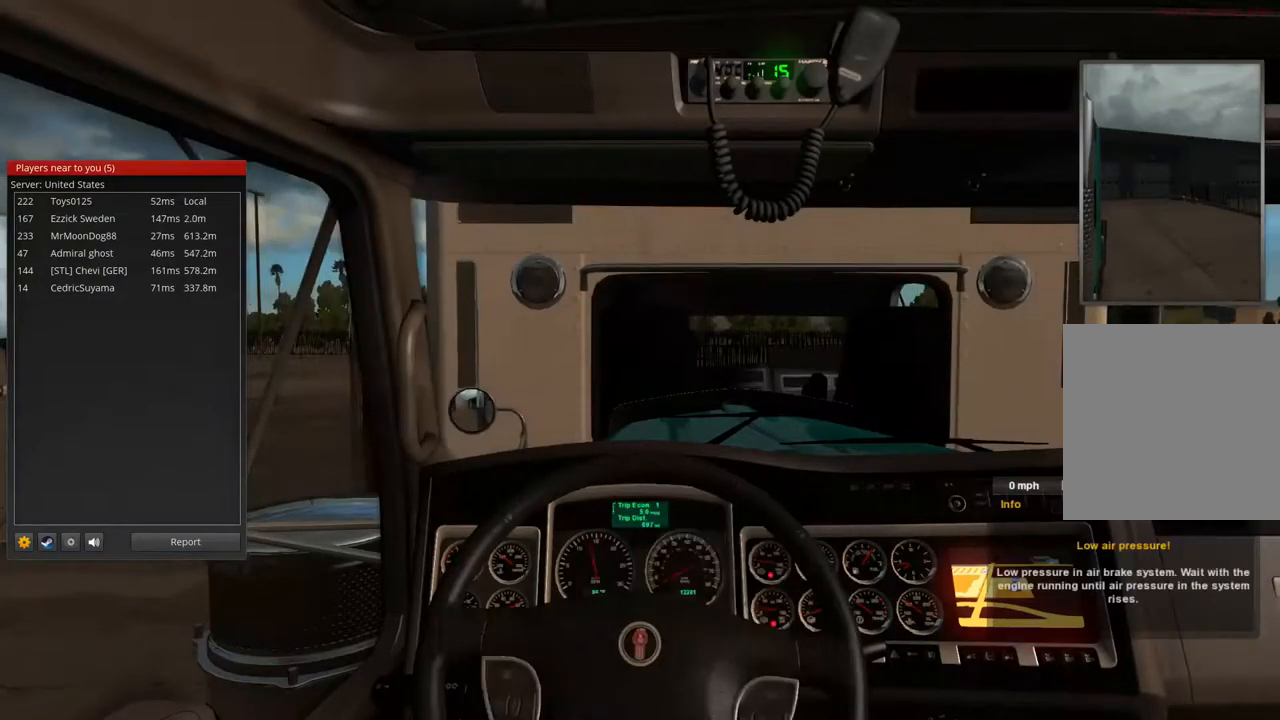
{"buttons": ["R2"], "left_stick": "left", "right_stick": "center", "events": []}
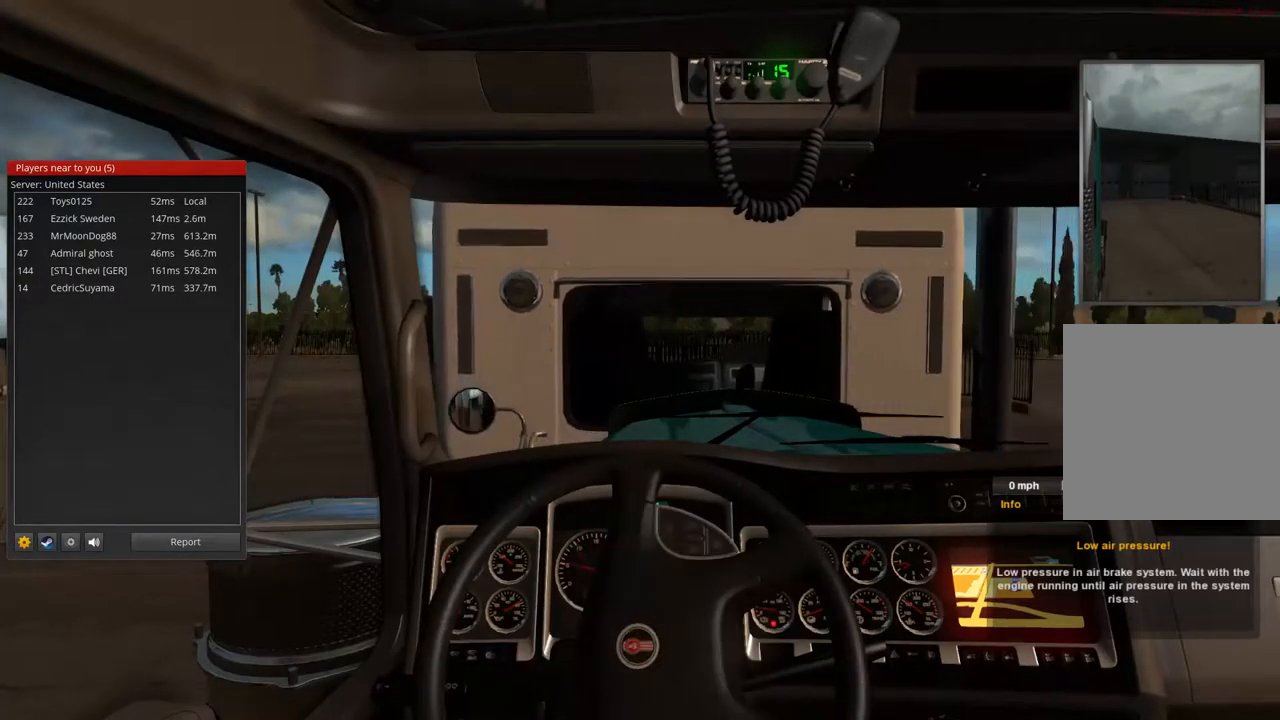
{"buttons": [], "left_stick": "left", "right_stick": "center", "events": [[333, "R2", "up"]]}
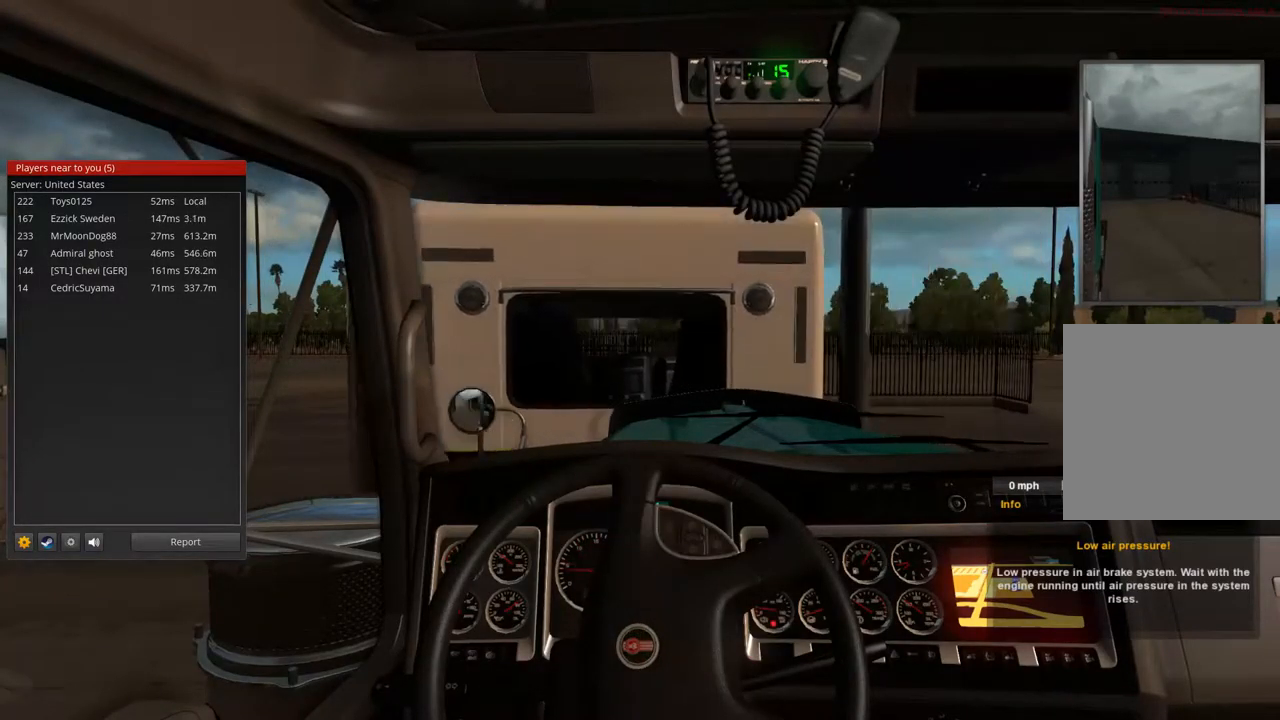
{"buttons": ["R2"], "left_stick": "left", "right_stick": "center", "events": [[233, "R2", "down"]]}
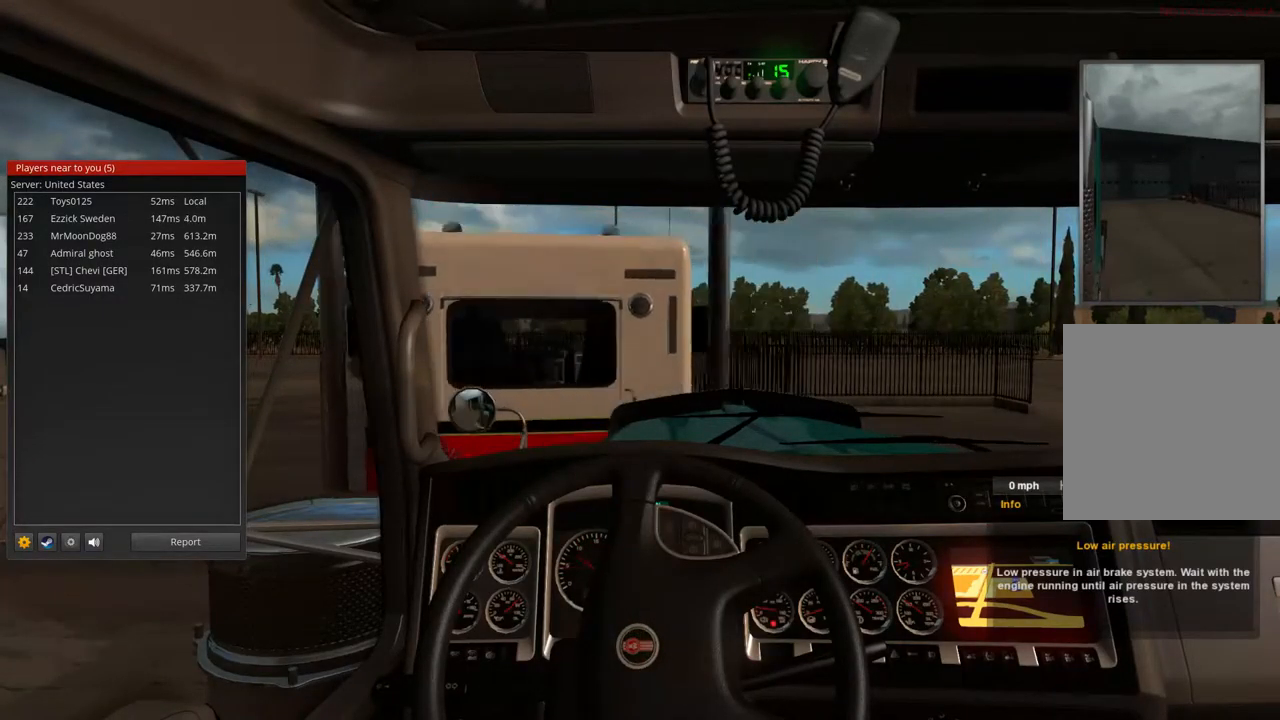
{"buttons": [], "left_stick": "left", "right_stick": "center", "events": [[333, "R2", "up"]]}
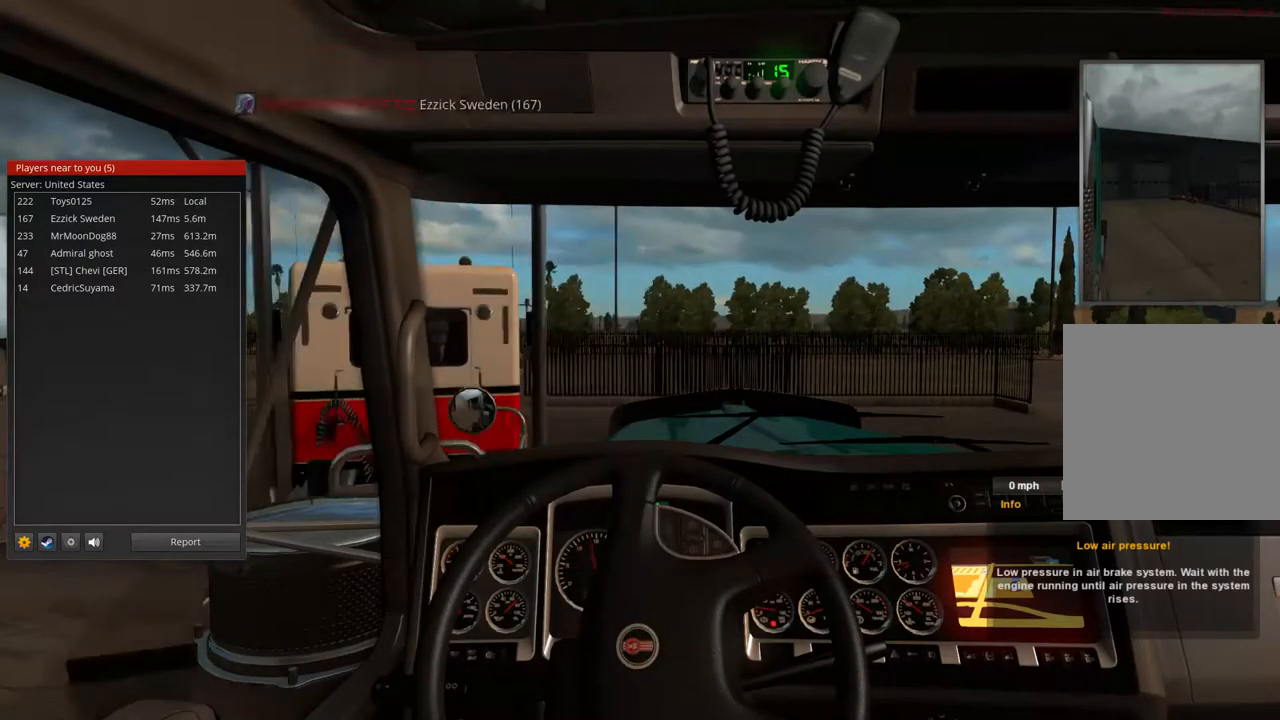
{"buttons": ["R2"], "left_stick": "left", "right_stick": "center", "events": [[233, "R2", "down"]]}
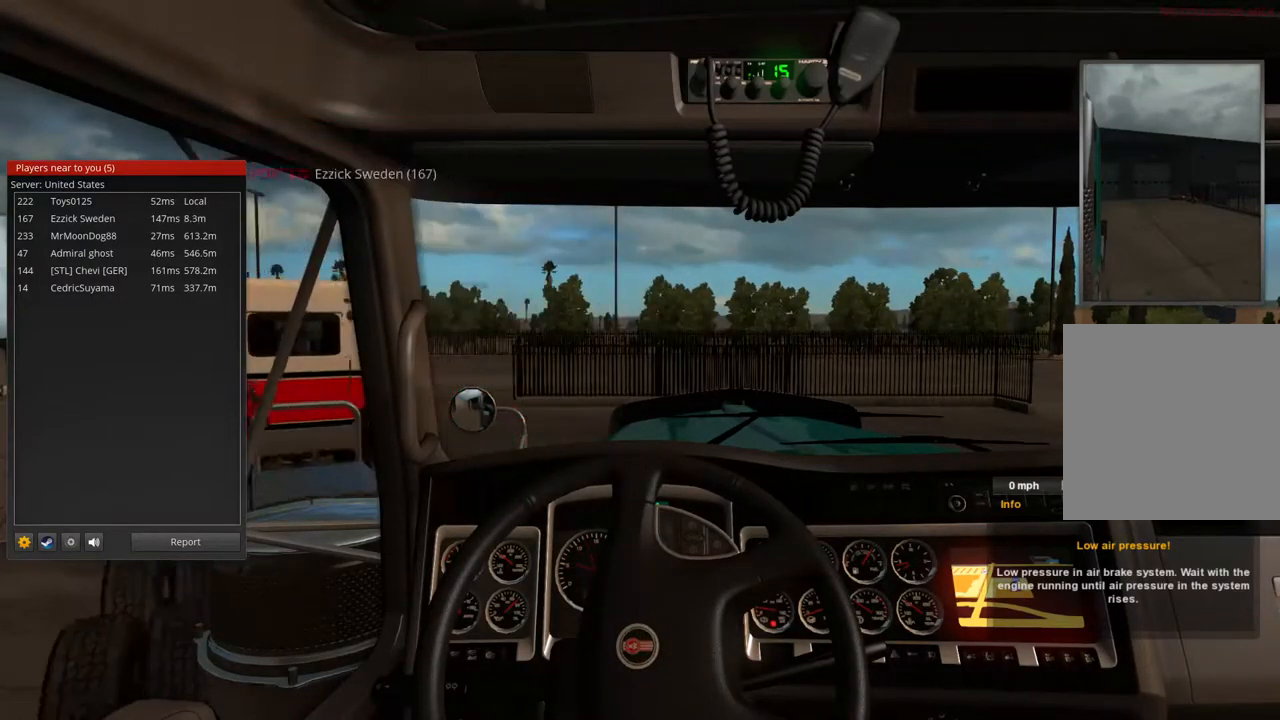
{"buttons": [], "left_stick": "left", "right_stick": "center", "events": [[433, "R2", "up"]]}
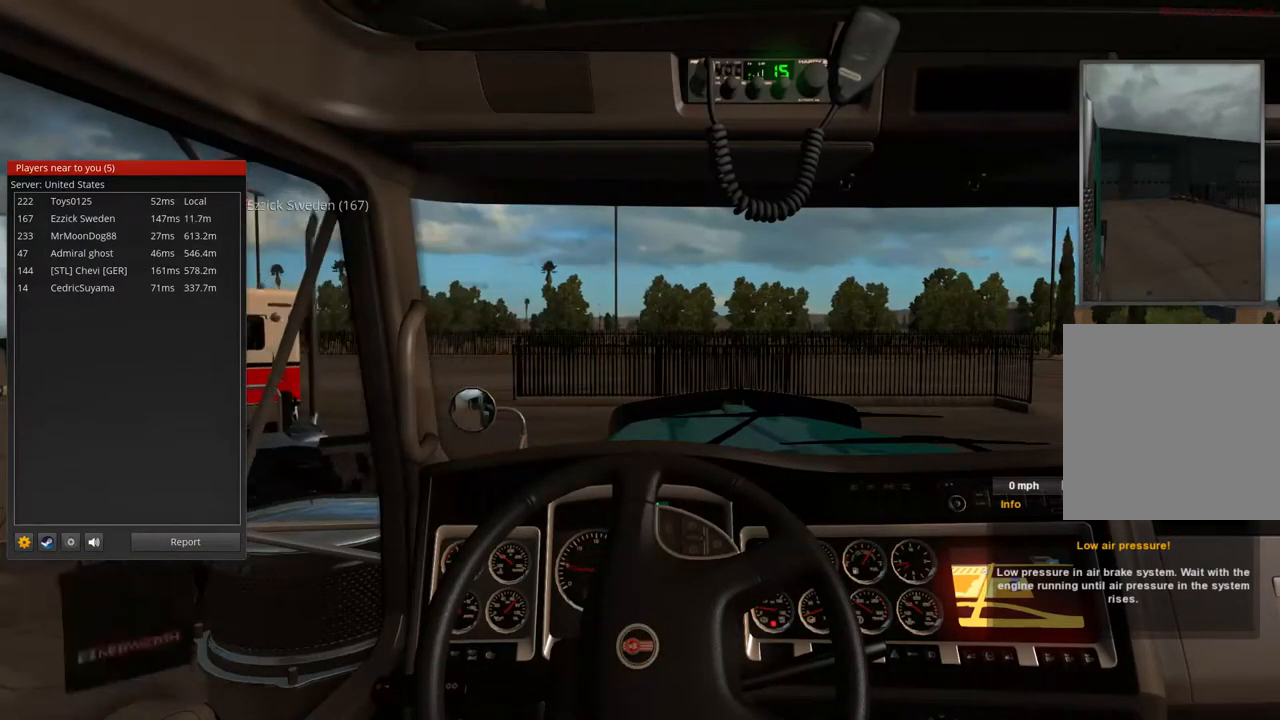
{"buttons": ["R2"], "left_stick": "left", "right_stick": "center", "events": [[333, "R2", "down"]]}